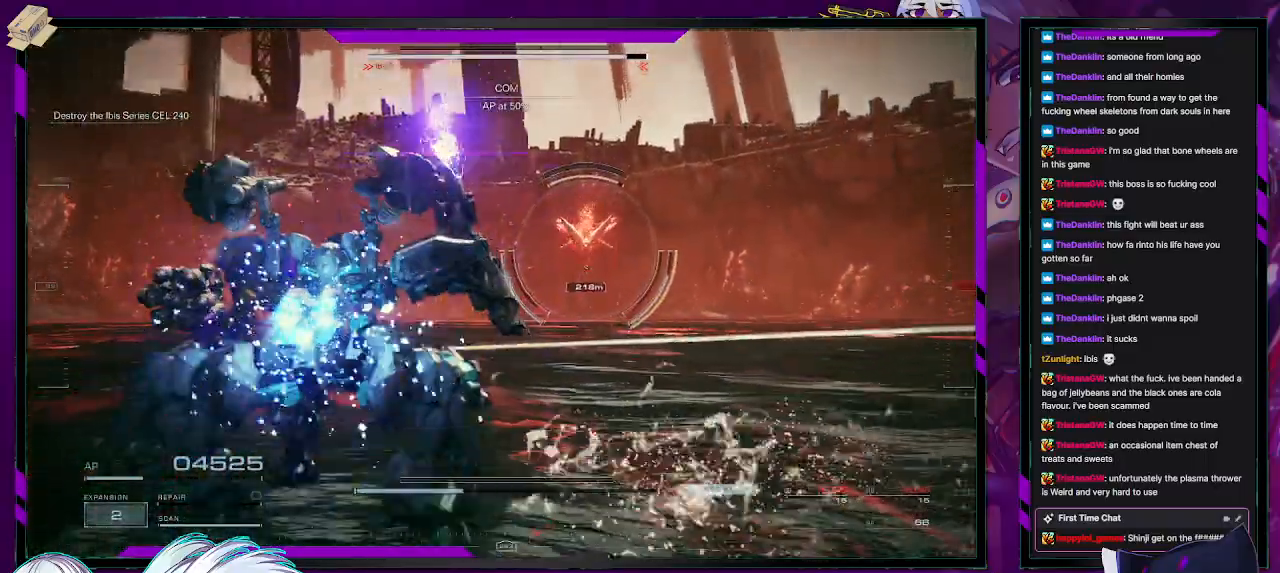
Gameplay with a controller (Xbox layout); each line is a JSON object with the inputs held at the frame after it. "events" lists button and stick changes between this image and that frame as [ms after this image, input, new state], when the widget could be followed in between.
{"buttons": [], "left_stick": "up", "right_stick": "center", "events": [[200, "right_stick", "up-right"], [350, "right_stick", "center"], [500, "R2", "up"]]}
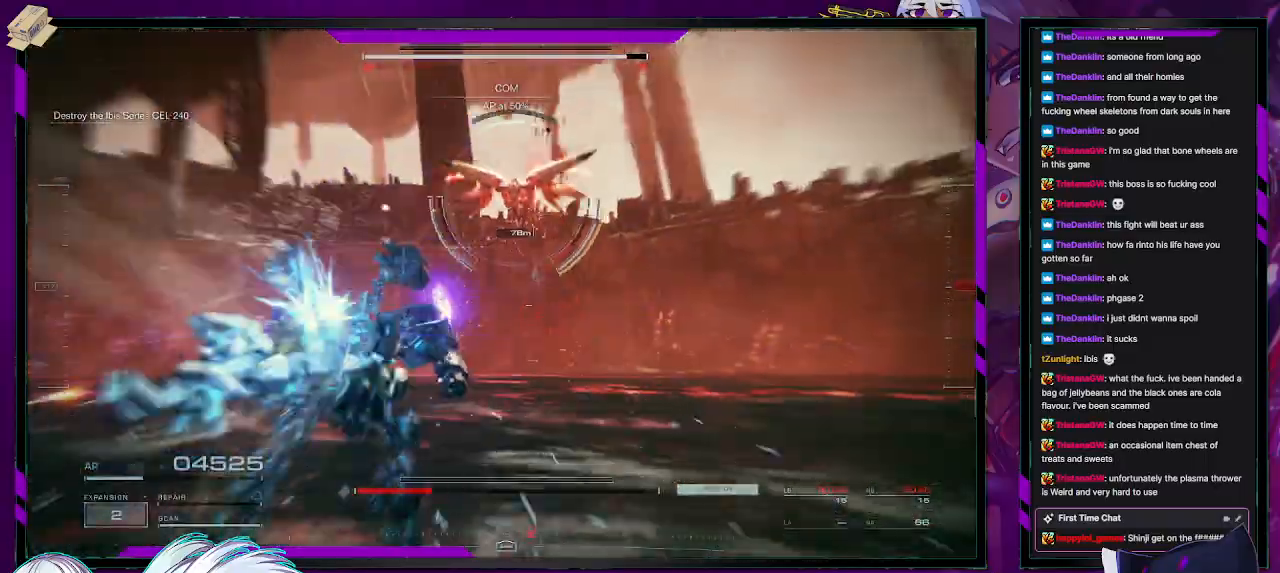
{"buttons": ["R2"], "left_stick": "up", "right_stick": "center", "events": [[50, "R2", "down"], [117, "right_stick", "up-left"], [450, "right_stick", "center"]]}
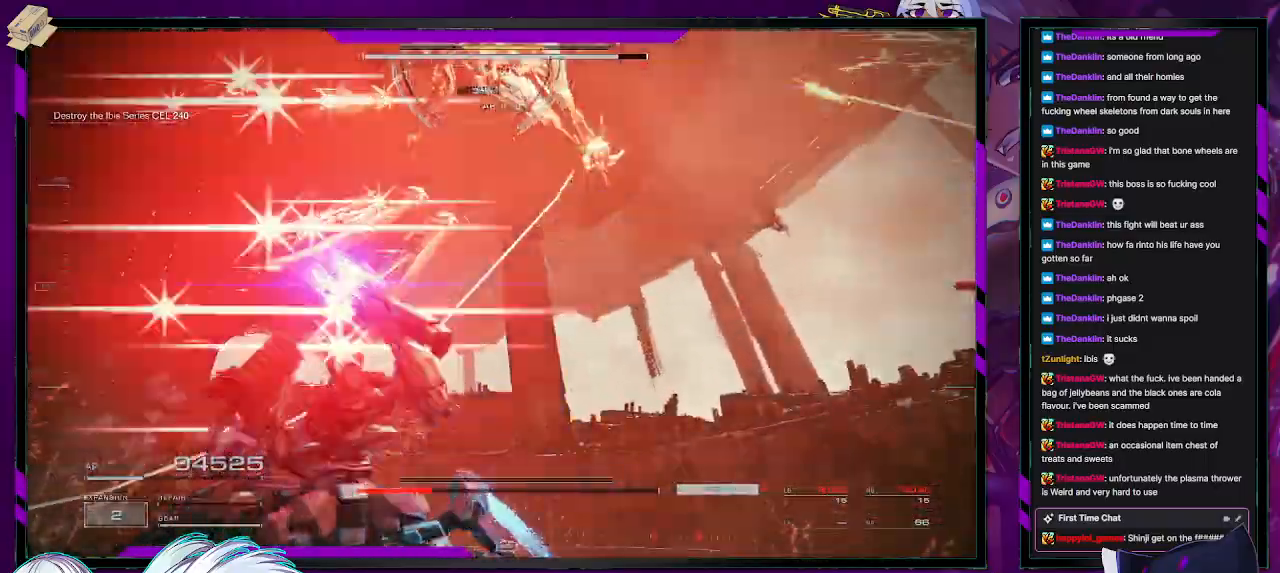
{"buttons": ["R2"], "left_stick": "down", "right_stick": "center", "events": [[33, "right_stick", "up-left"], [150, "left_stick", "down"], [500, "right_stick", "center"]]}
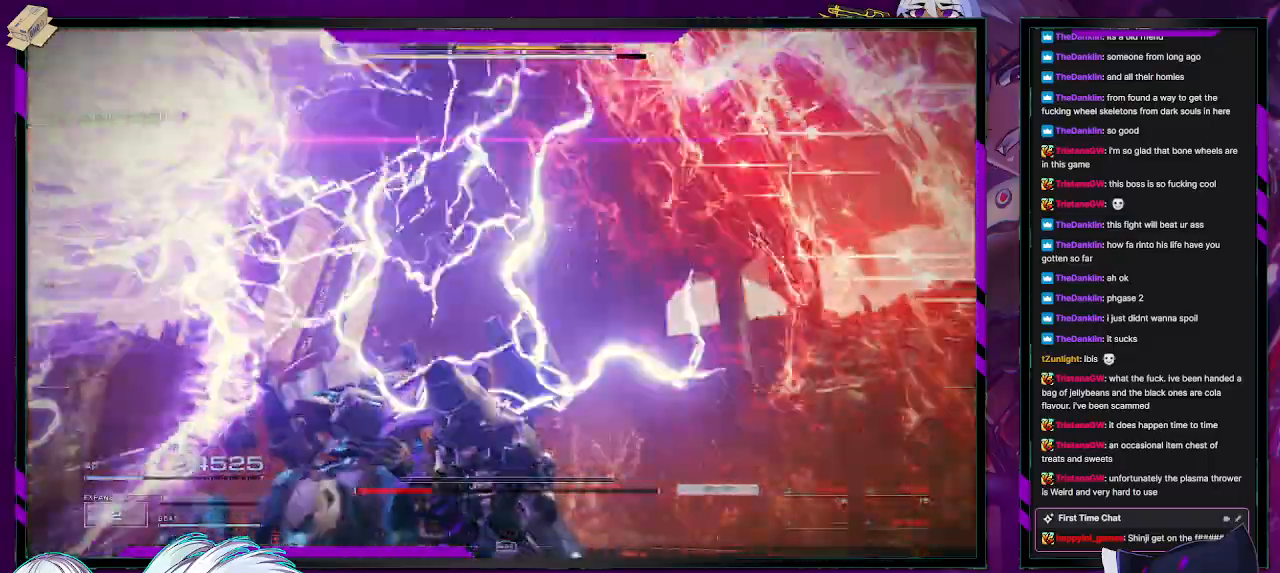
{"buttons": ["R2"], "left_stick": "down", "right_stick": "left", "events": [[83, "X", "down"], [200, "X", "up"], [233, "X", "down"], [333, "X", "up"], [467, "right_stick", "left"]]}
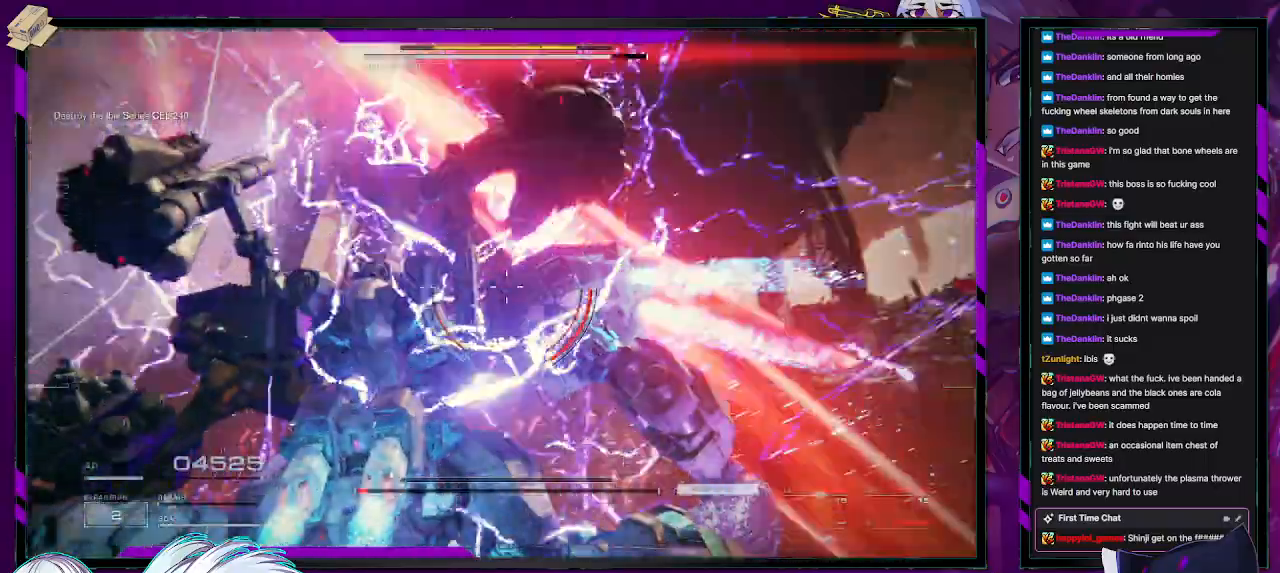
{"buttons": ["R2"], "left_stick": "down-left", "right_stick": "left", "events": [[500, "left_stick", "down-left"]]}
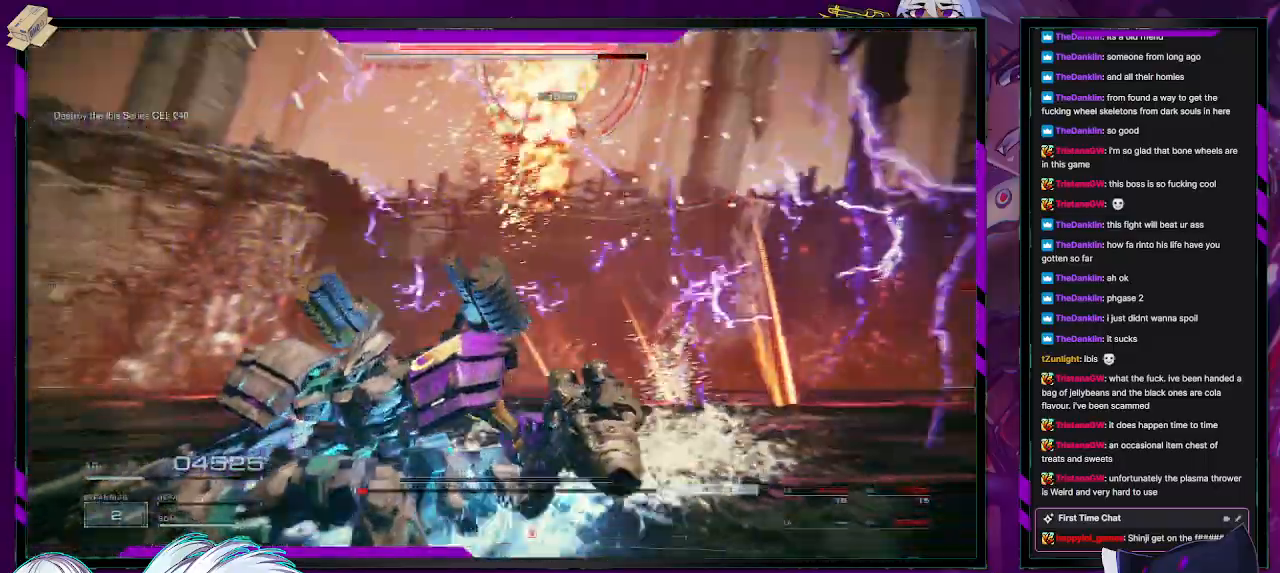
{"buttons": ["R2"], "left_stick": "up", "right_stick": "up-right", "events": [[83, "right_stick", "center"], [167, "left_stick", "up-left"], [217, "right_stick", "up"], [300, "right_stick", "up-right"], [350, "left_stick", "up"]]}
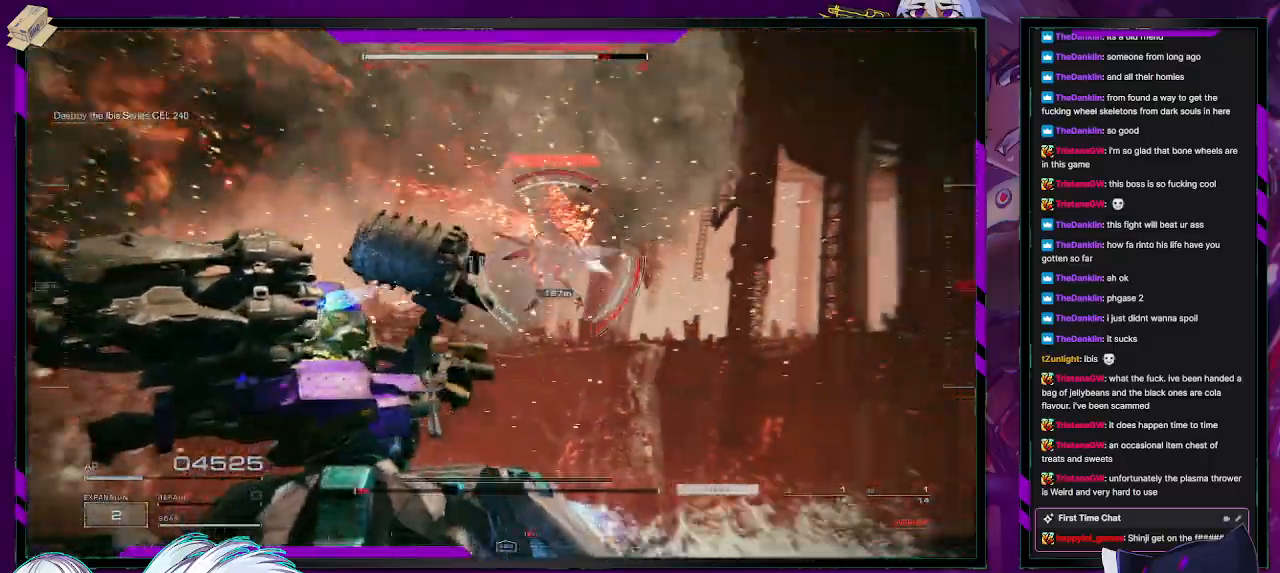
{"buttons": ["R2"], "left_stick": "up", "right_stick": "center", "events": [[83, "right_stick", "center"], [217, "X", "down"], [317, "X", "up"]]}
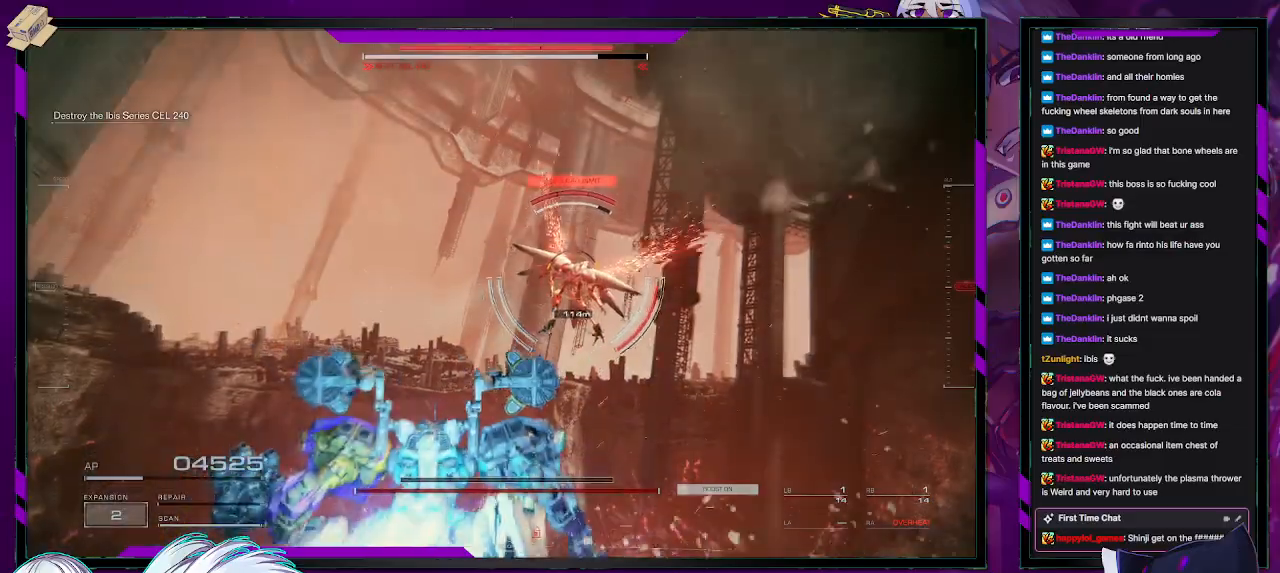
{"buttons": ["L2", "R2"], "left_stick": "up", "right_stick": "right", "events": [[33, "L2", "down"], [83, "right_stick", "up"], [183, "right_stick", "up-right"], [283, "right_stick", "center"], [367, "right_stick", "right"]]}
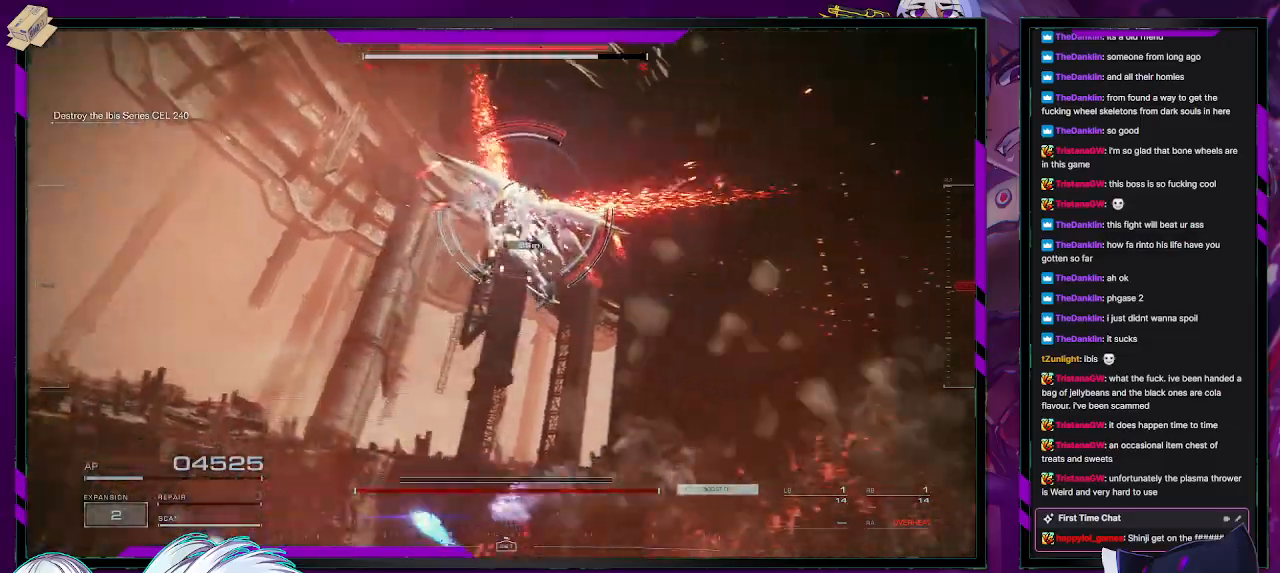
{"buttons": ["L2", "R2"], "left_stick": "up", "right_stick": "center", "events": [[83, "left_stick", "up-right"], [200, "right_stick", "center"], [367, "left_stick", "up"]]}
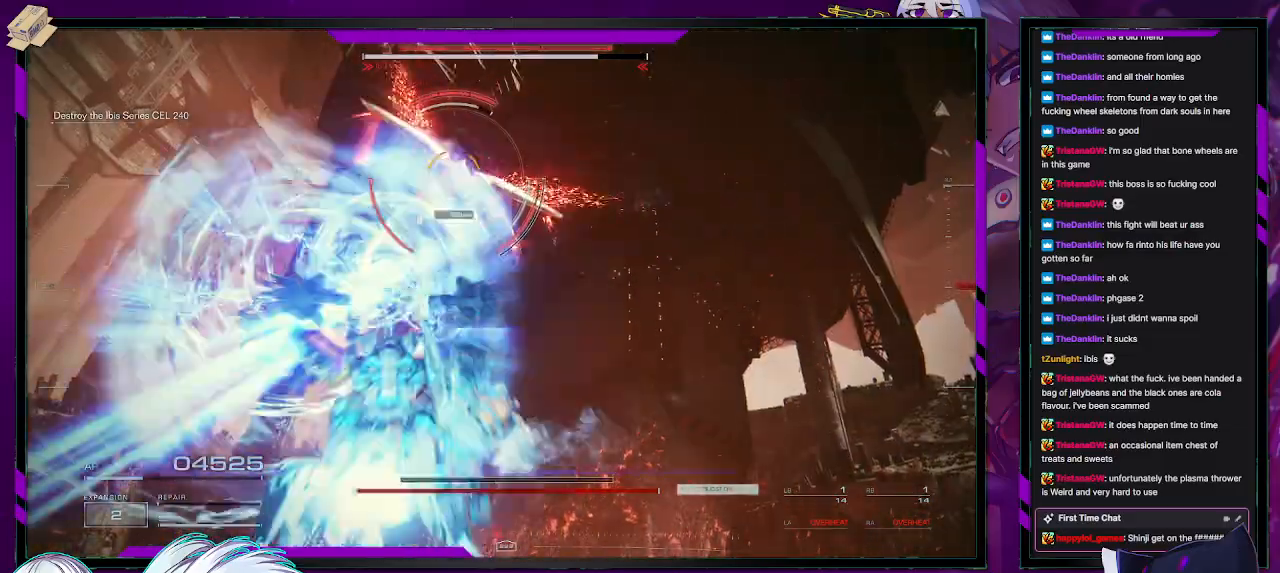
{"buttons": ["L2", "R2"], "left_stick": "up", "right_stick": "down", "events": [[433, "right_stick", "down"]]}
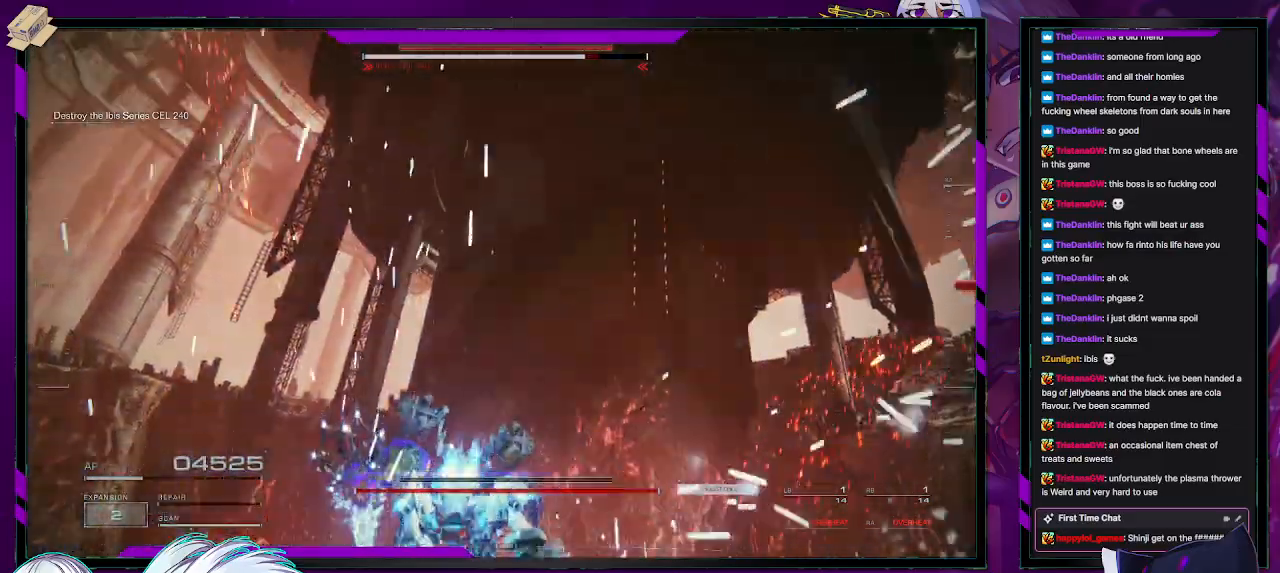
{"buttons": ["L2", "R2"], "left_stick": "up", "right_stick": "center", "events": [[267, "right_stick", "down-left"], [367, "right_stick", "center"]]}
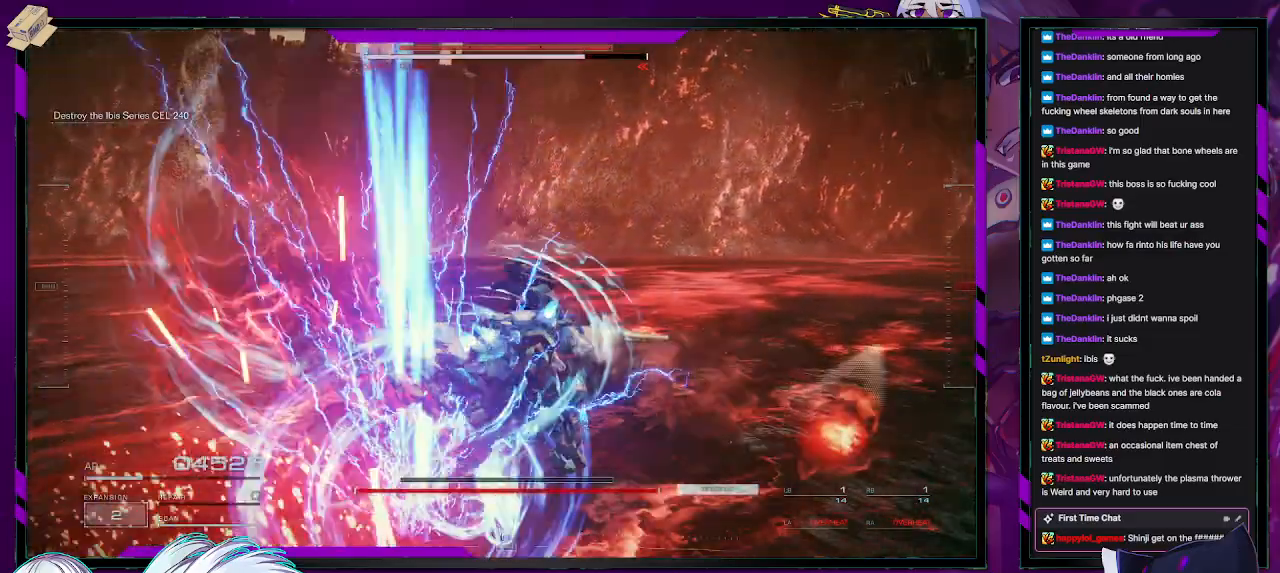
{"buttons": ["R2"], "left_stick": "down-left", "right_stick": "right", "events": [[50, "right_stick", "down"], [250, "right_stick", "right"], [317, "L2", "up"], [317, "left_stick", "down-left"]]}
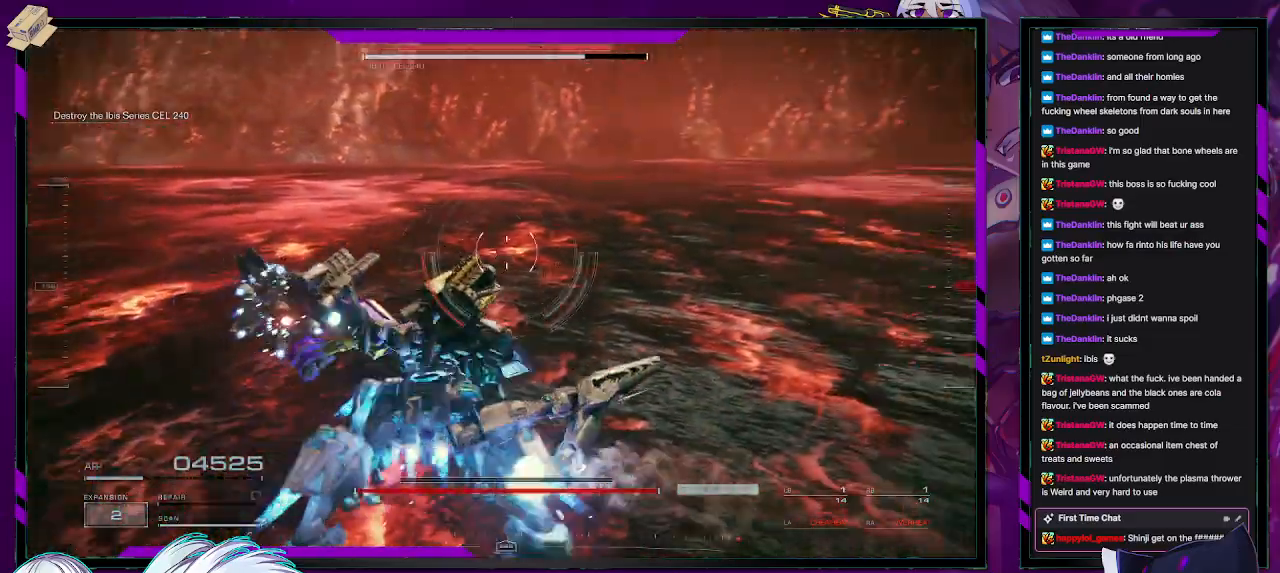
{"buttons": ["R2"], "left_stick": "down", "right_stick": "right", "events": [[17, "right_stick", "center"], [50, "X", "down"], [167, "X", "up"], [300, "left_stick", "down"], [300, "right_stick", "right"]]}
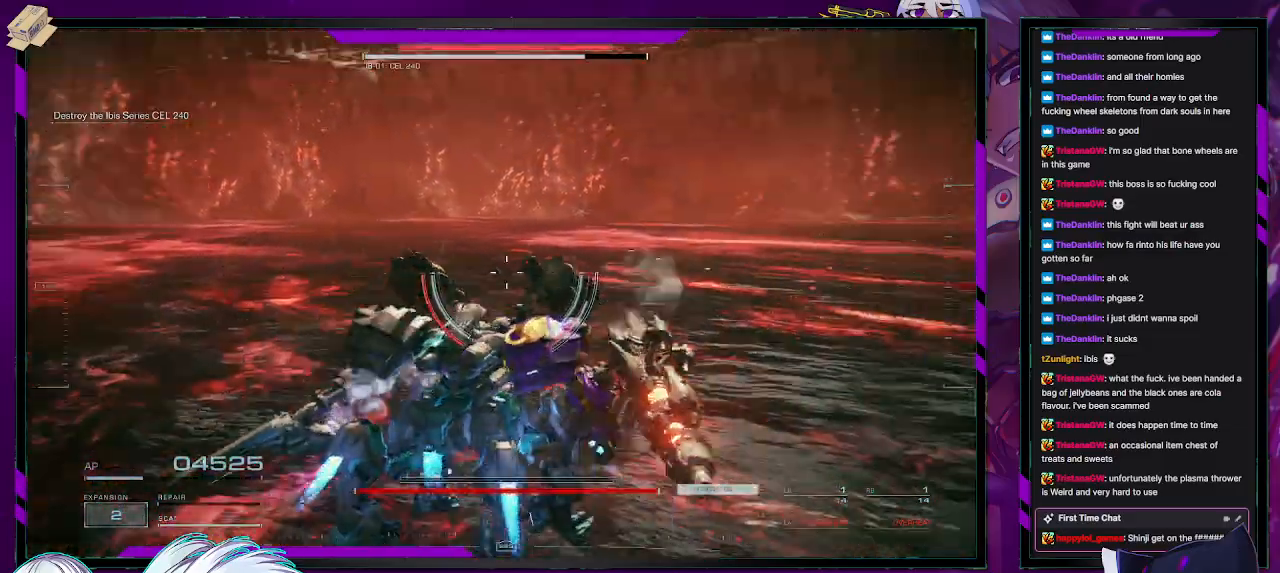
{"buttons": ["R2"], "left_stick": "down", "right_stick": "right", "events": []}
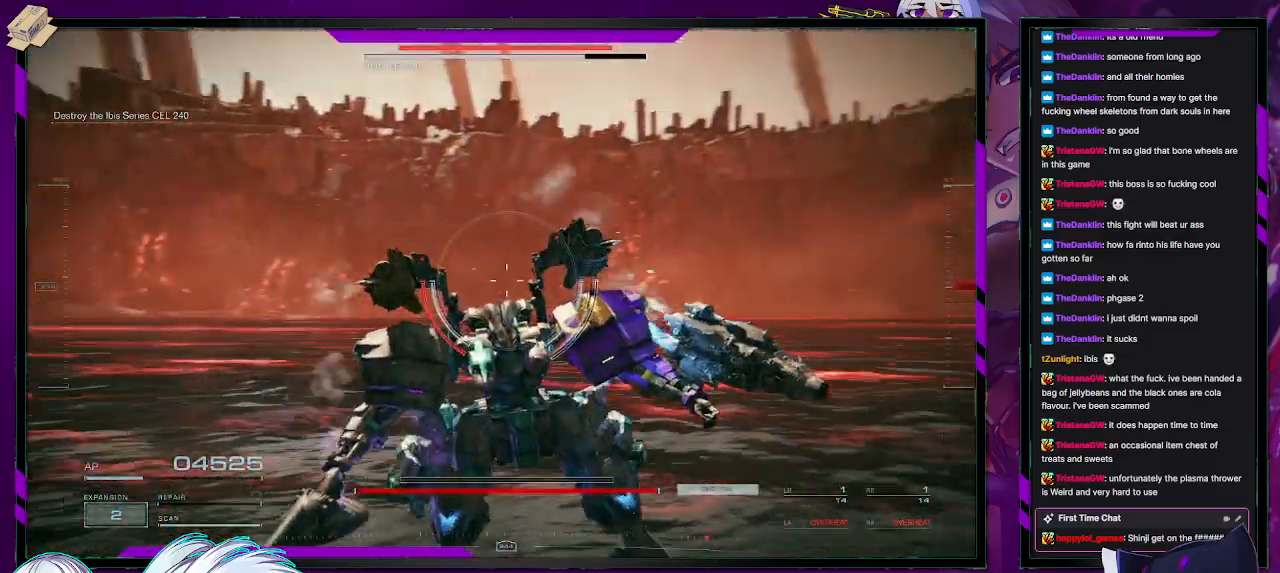
{"buttons": ["R2"], "left_stick": "down-right", "right_stick": "right", "events": [[250, "right_stick", "center"], [333, "left_stick", "down-right"], [483, "right_stick", "right"]]}
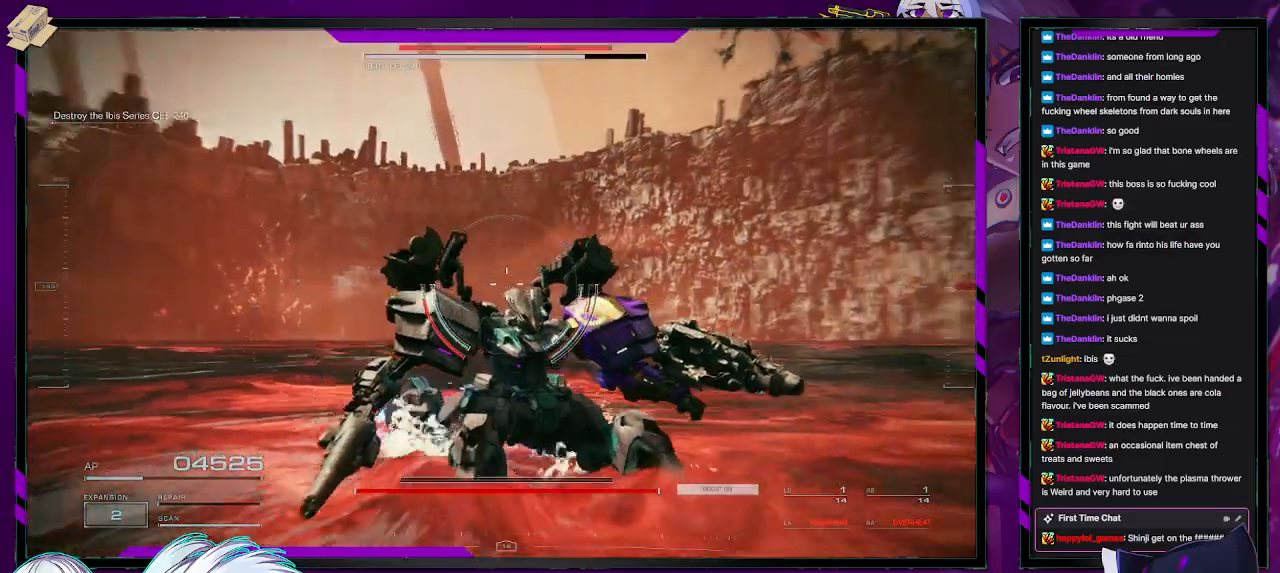
{"buttons": ["R2"], "left_stick": "down-right", "right_stick": "center", "events": [[133, "right_stick", "up-right"], [250, "right_stick", "center"]]}
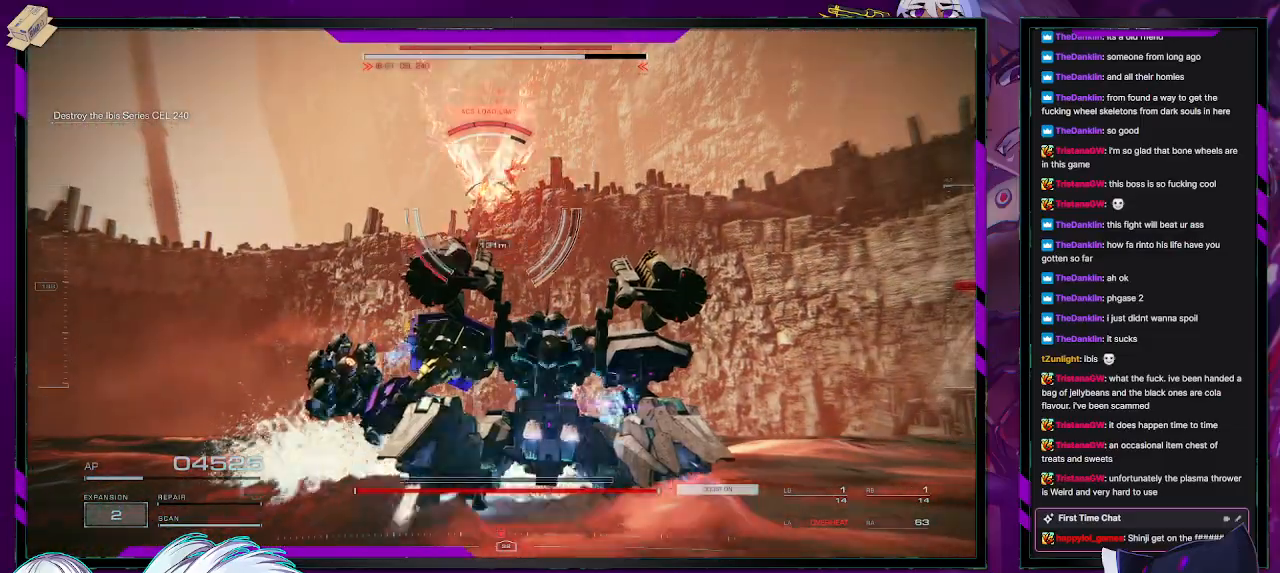
{"buttons": ["X", "R2"], "left_stick": "right", "right_stick": "center", "events": [[67, "right_stick", "down-left"], [283, "right_stick", "center"], [350, "left_stick", "right"], [417, "X", "down"]]}
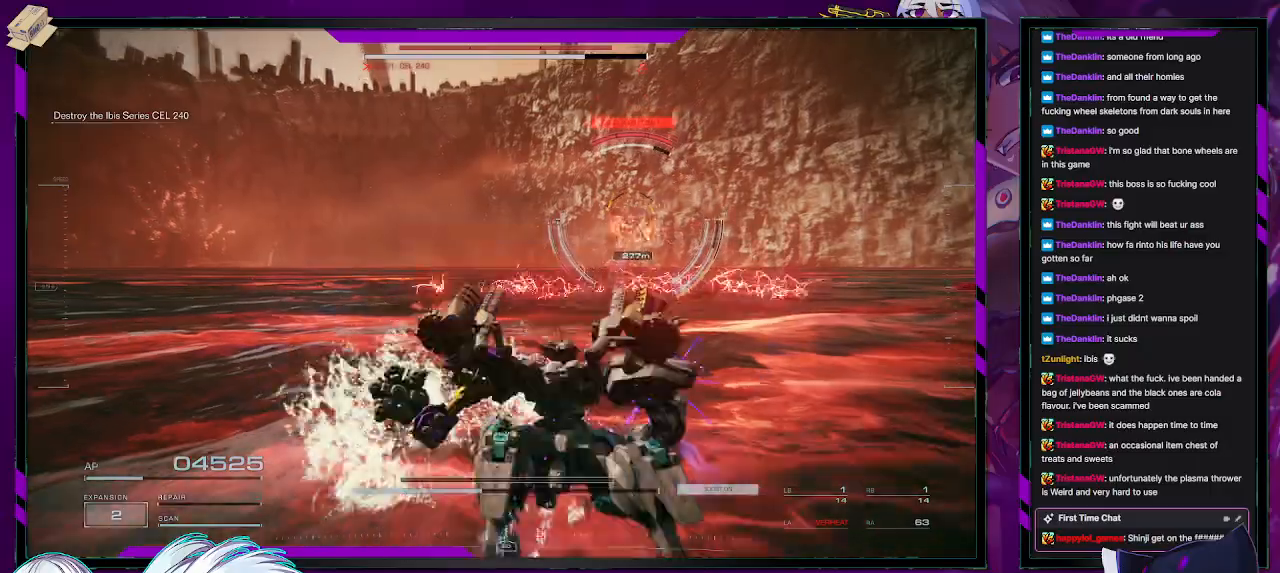
{"buttons": ["R2"], "left_stick": "up-right", "right_stick": "center", "events": [[100, "X", "up"], [150, "left_stick", "up-right"]]}
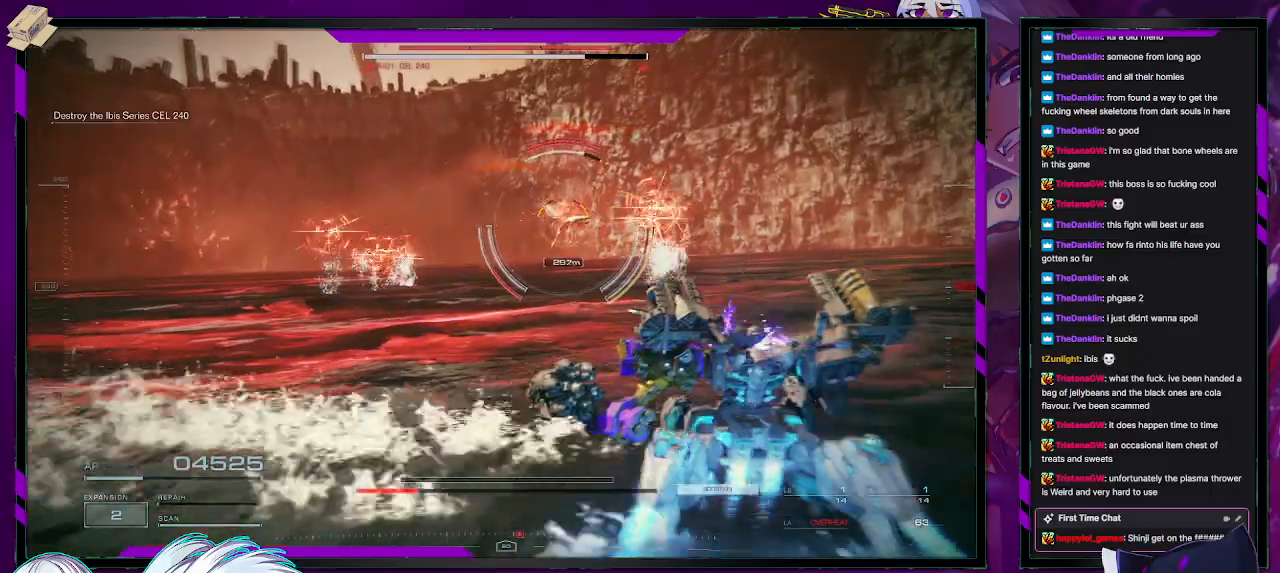
{"buttons": ["R2"], "left_stick": "up-right", "right_stick": "left", "events": [[450, "right_stick", "left"]]}
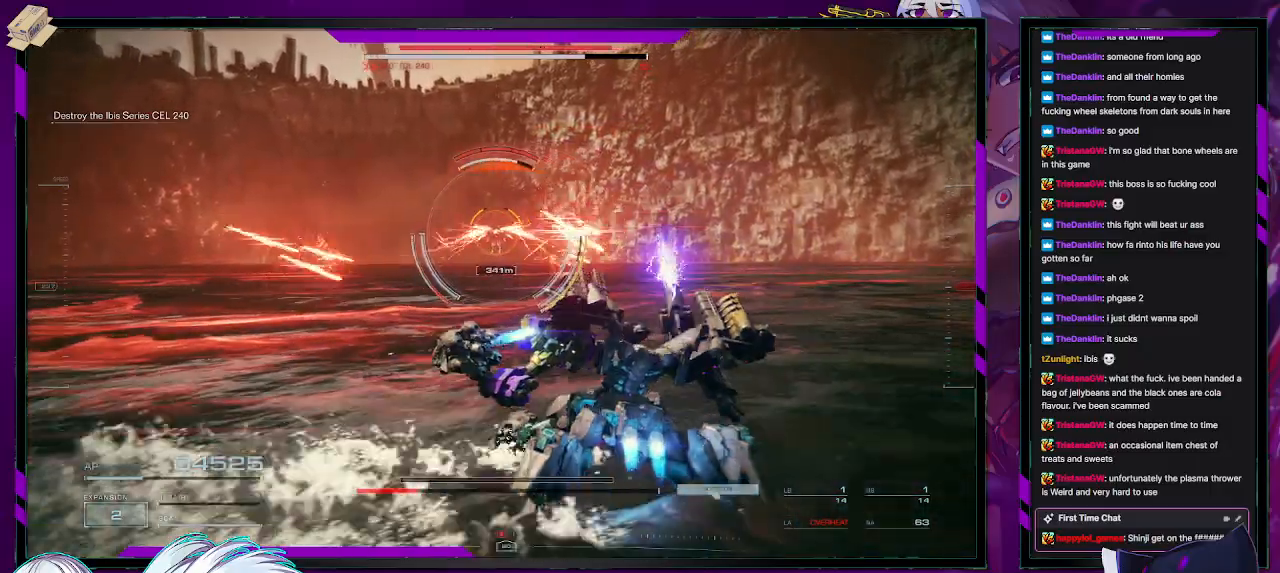
{"buttons": ["R2"], "left_stick": "up-right", "right_stick": "center", "events": [[67, "right_stick", "center"], [350, "right_stick", "left"], [500, "right_stick", "center"]]}
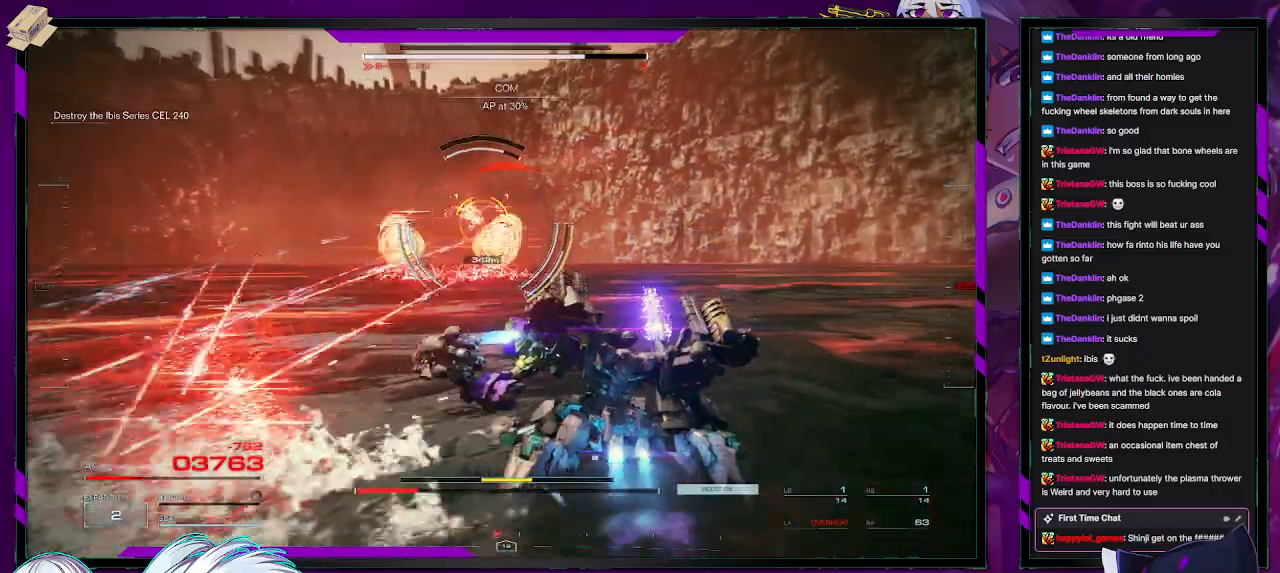
{"buttons": ["R2"], "left_stick": "up-right", "right_stick": "center", "events": [[17, "R1", "down"], [33, "L1", "down"], [67, "L1", "up"], [83, "R1", "up"], [150, "R1", "down"], [167, "L1", "down"], [217, "L1", "up"], [233, "R1", "up"], [267, "L1", "down"], [300, "R1", "down"], [333, "L1", "up"], [367, "R1", "up"]]}
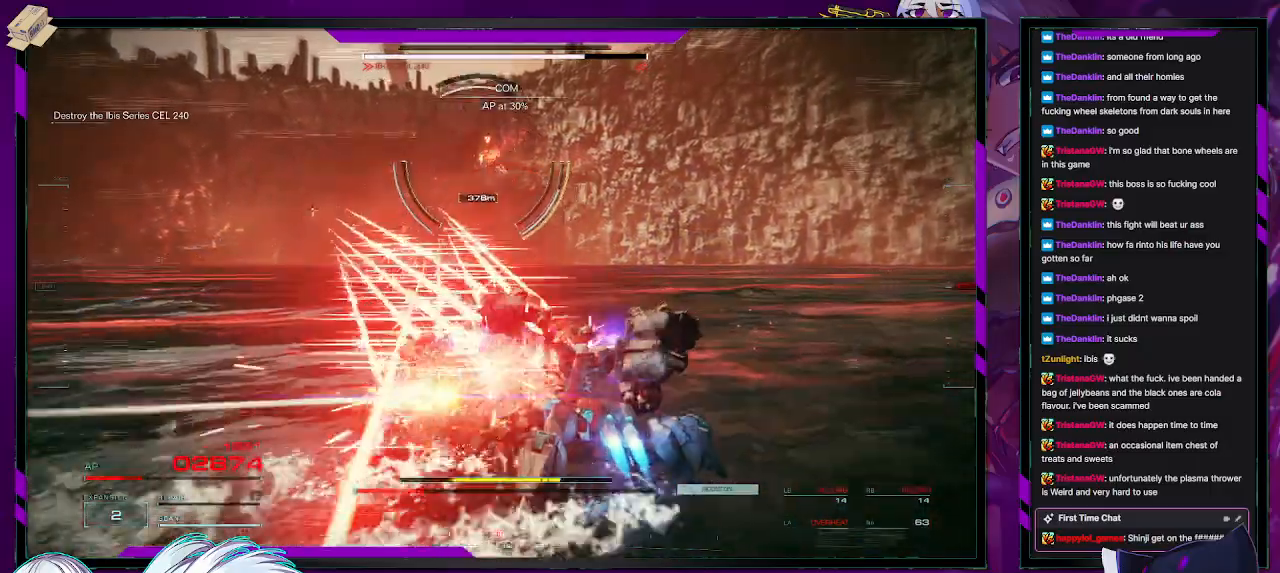
{"buttons": ["A", "R2"], "left_stick": "up-right", "right_stick": "center", "events": [[267, "A", "down"]]}
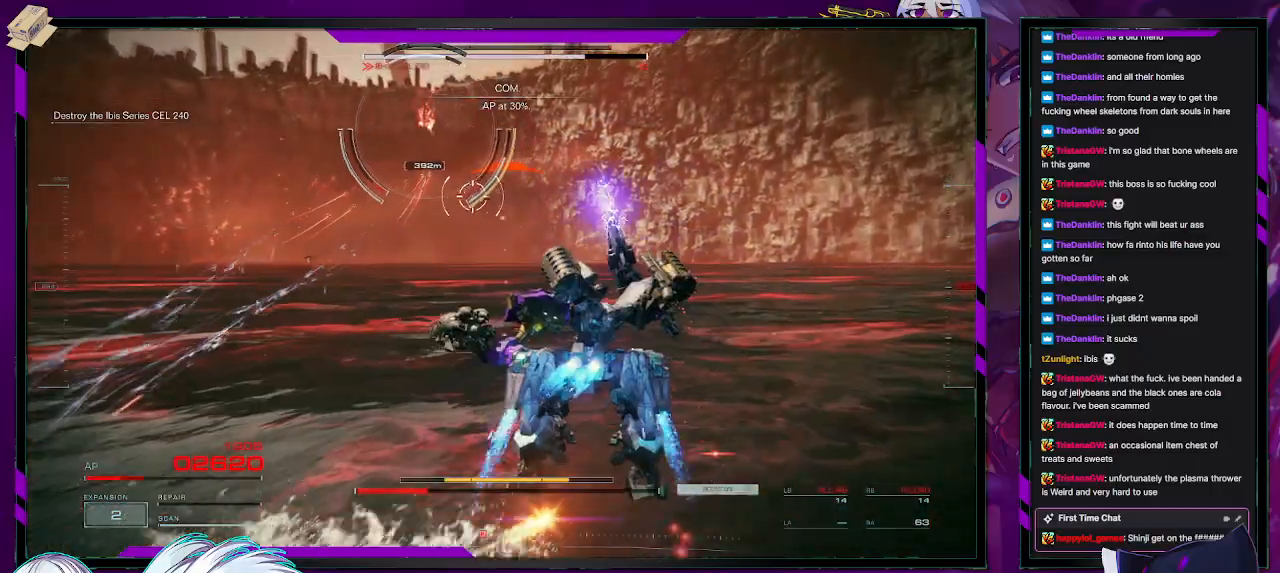
{"buttons": ["A", "R2"], "left_stick": "up", "right_stick": "center", "events": [[233, "left_stick", "up"]]}
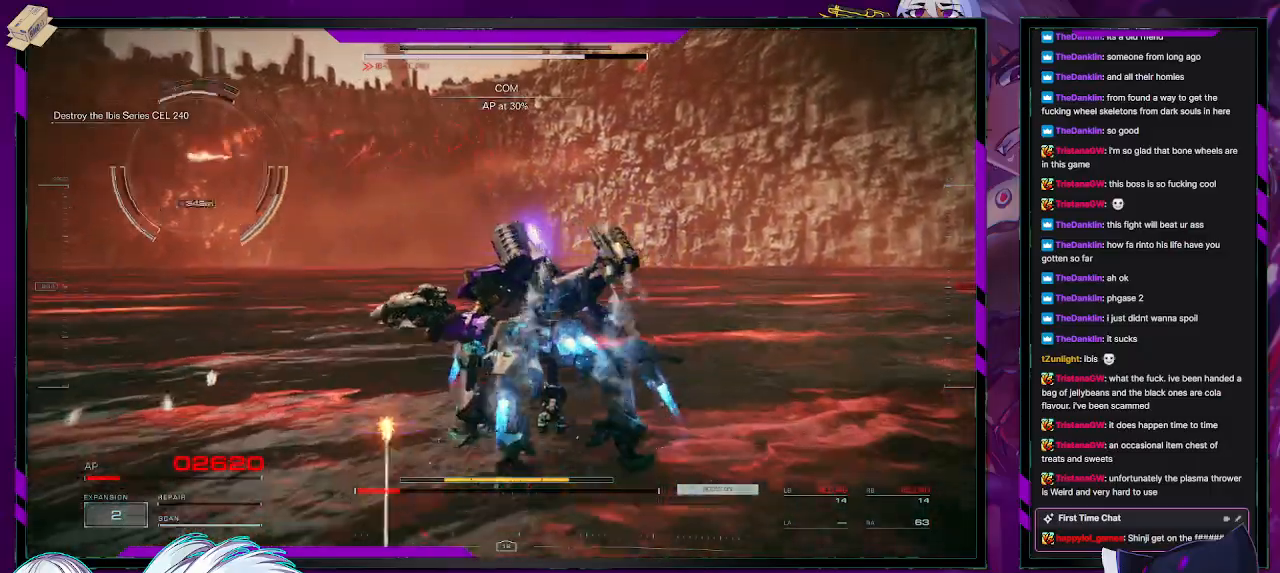
{"buttons": ["R2"], "left_stick": "left", "right_stick": "left", "events": [[233, "A", "up"], [283, "right_stick", "left"], [317, "left_stick", "up-left"], [433, "left_stick", "left"]]}
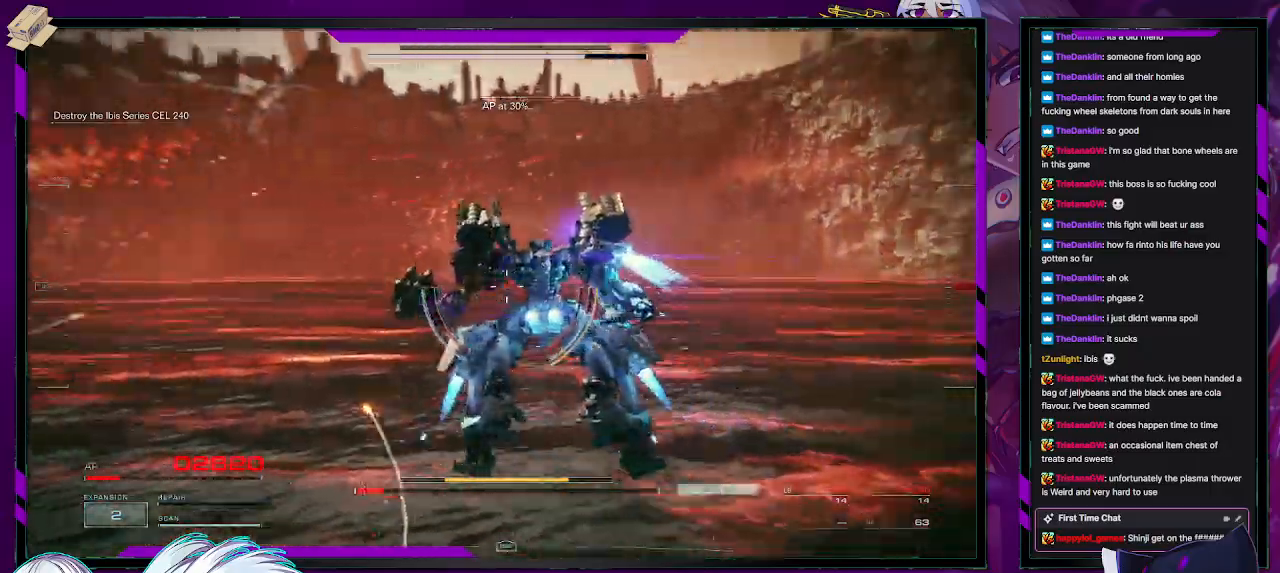
{"buttons": ["R2"], "left_stick": "up-left", "right_stick": "left", "events": [[117, "left_stick", "up-left"], [183, "L3", "down"], [350, "L3", "up"]]}
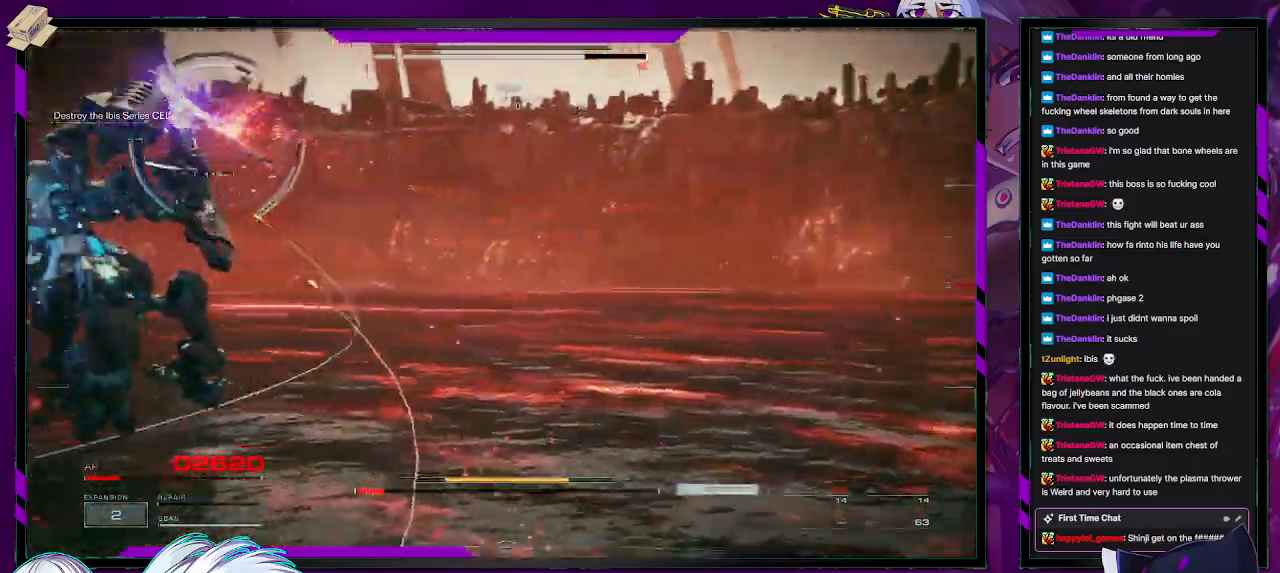
{"buttons": ["R2"], "left_stick": "up", "right_stick": "up-right", "events": [[333, "right_stick", "center"], [350, "left_stick", "up"], [433, "right_stick", "up-right"]]}
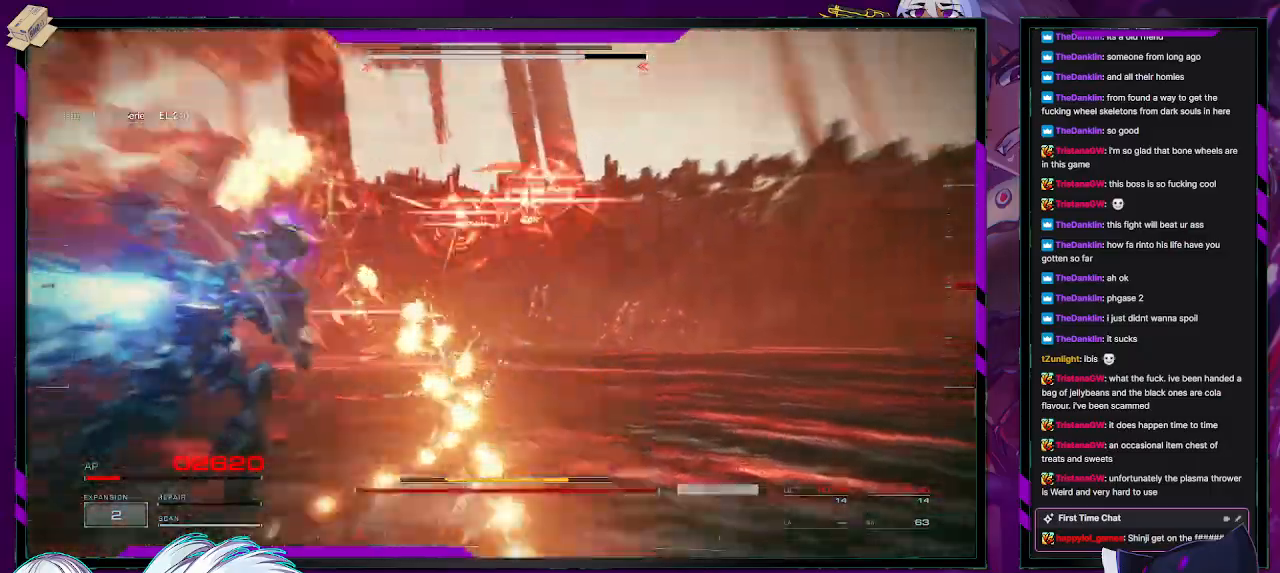
{"buttons": ["L2", "R2"], "left_stick": "left", "right_stick": "left", "events": [[50, "L2", "down"], [117, "right_stick", "up-left"], [233, "right_stick", "left"], [417, "left_stick", "left"]]}
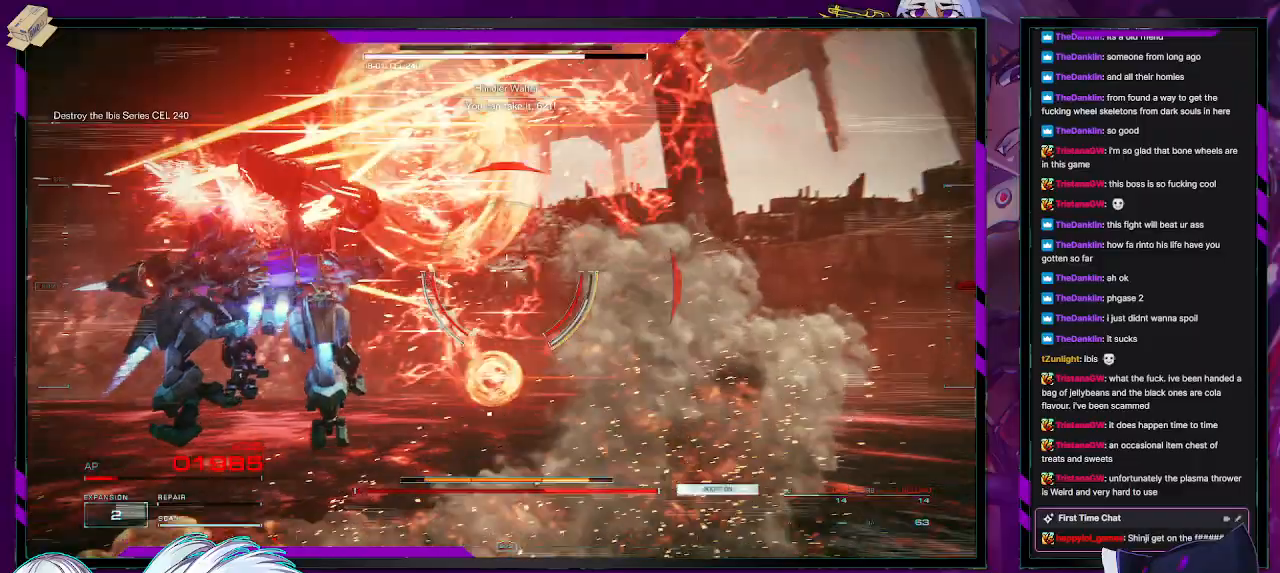
{"buttons": ["L2", "R2"], "left_stick": "left", "right_stick": "left", "events": []}
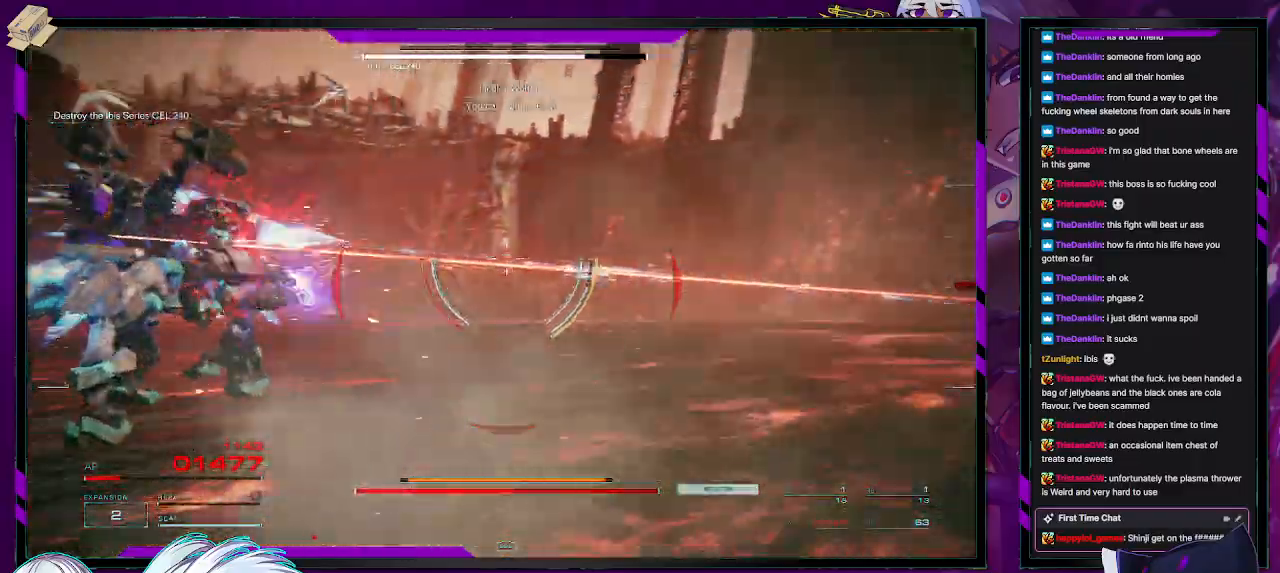
{"buttons": ["L2", "R2"], "left_stick": "left", "right_stick": "left", "events": []}
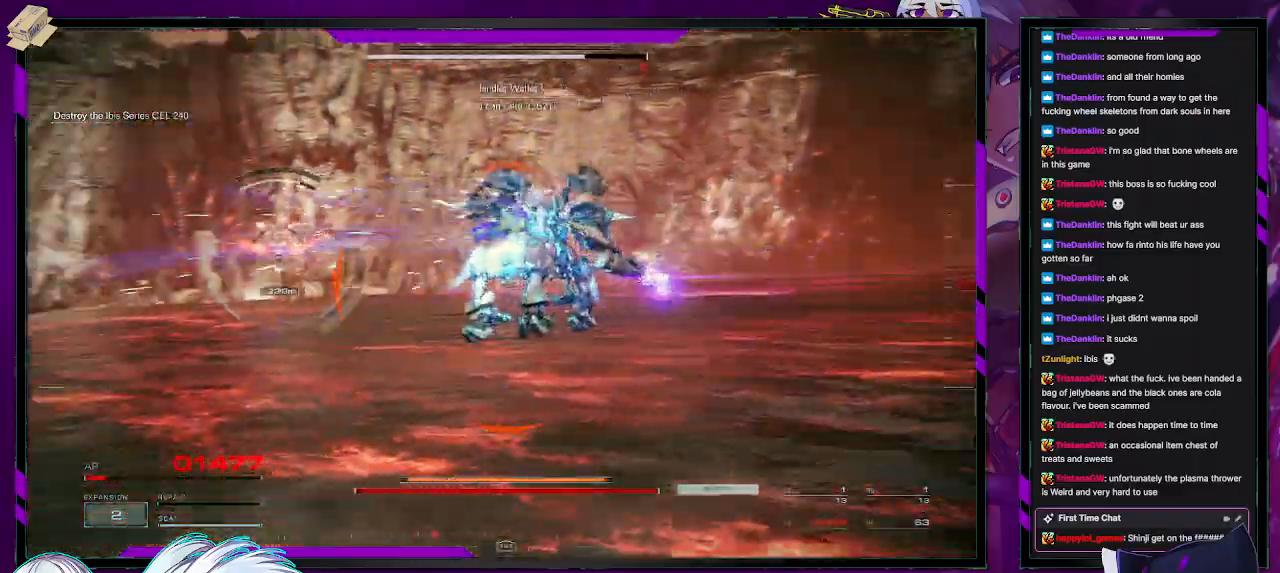
{"buttons": ["L2", "R2"], "left_stick": "up-left", "right_stick": "left", "events": [[433, "left_stick", "up-left"]]}